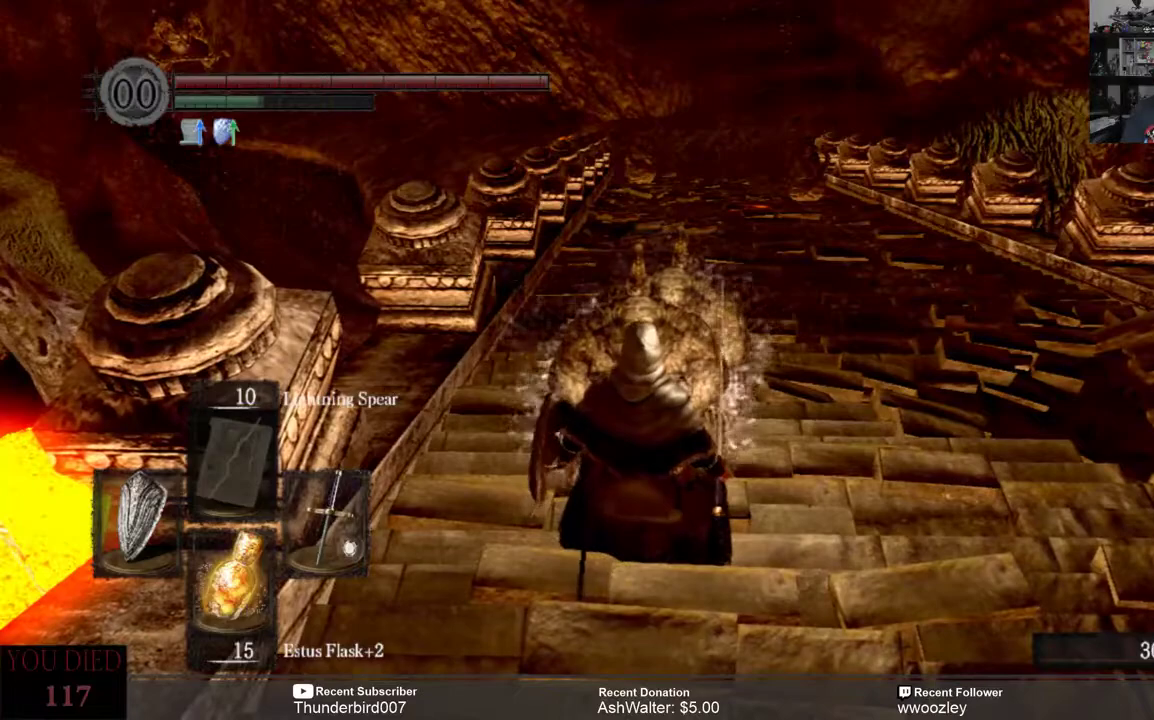
Gameplay with a controller (Xbox layout); each line is a JSON object with the inputs held at the frame after it. "events" lists button and stick changes between this image and that frame as [ms after this image, input, new state], when the widget could be followed in between. Not read: L1.
{"buttons": [], "left_stick": "center", "right_stick": "center", "events": []}
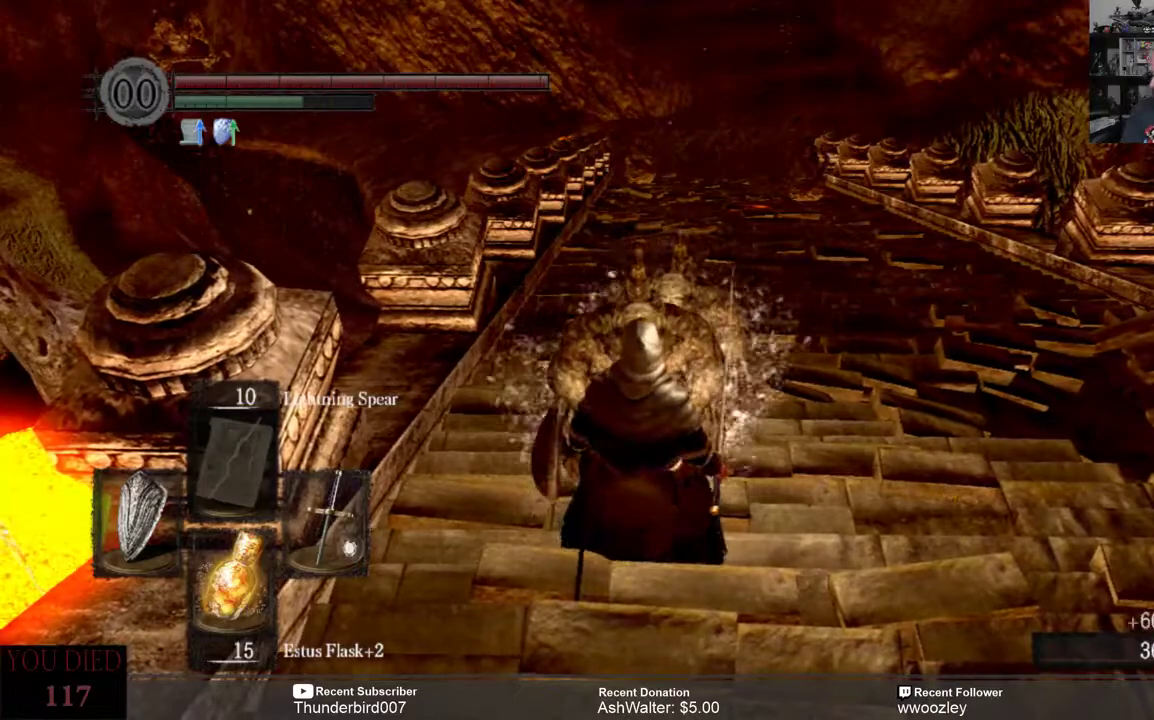
{"buttons": [], "left_stick": "center", "right_stick": "center", "events": []}
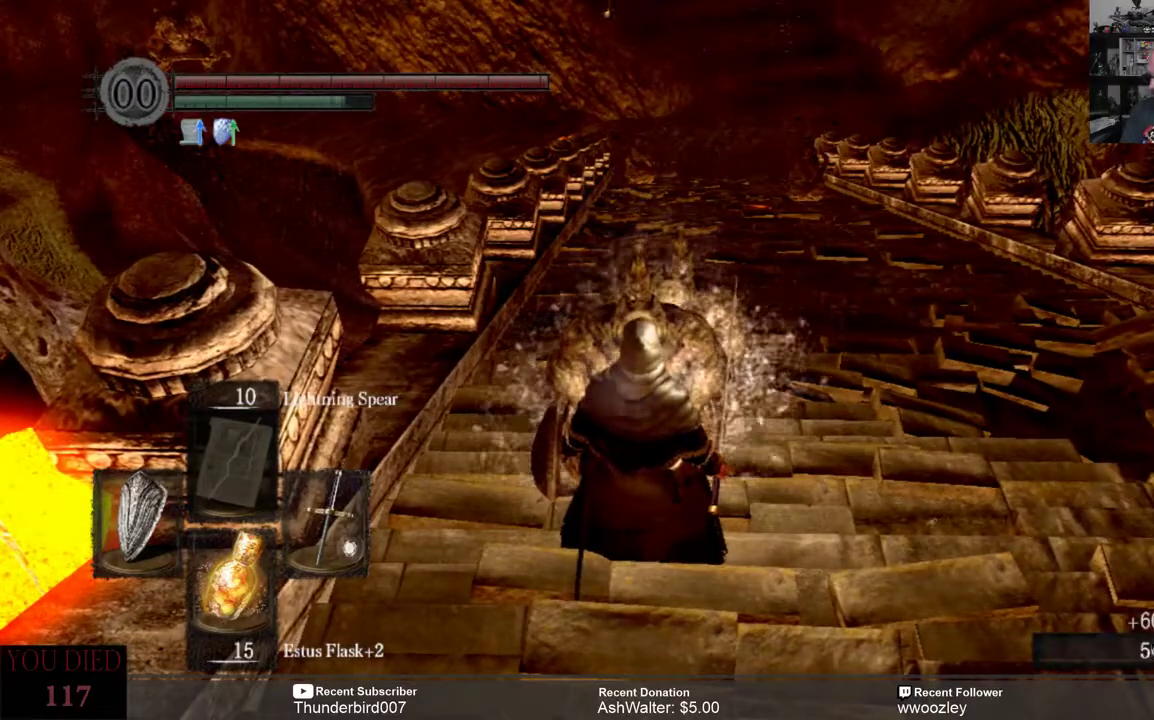
{"buttons": [], "left_stick": "center", "right_stick": "right", "events": [[267, "right_stick", "right"]]}
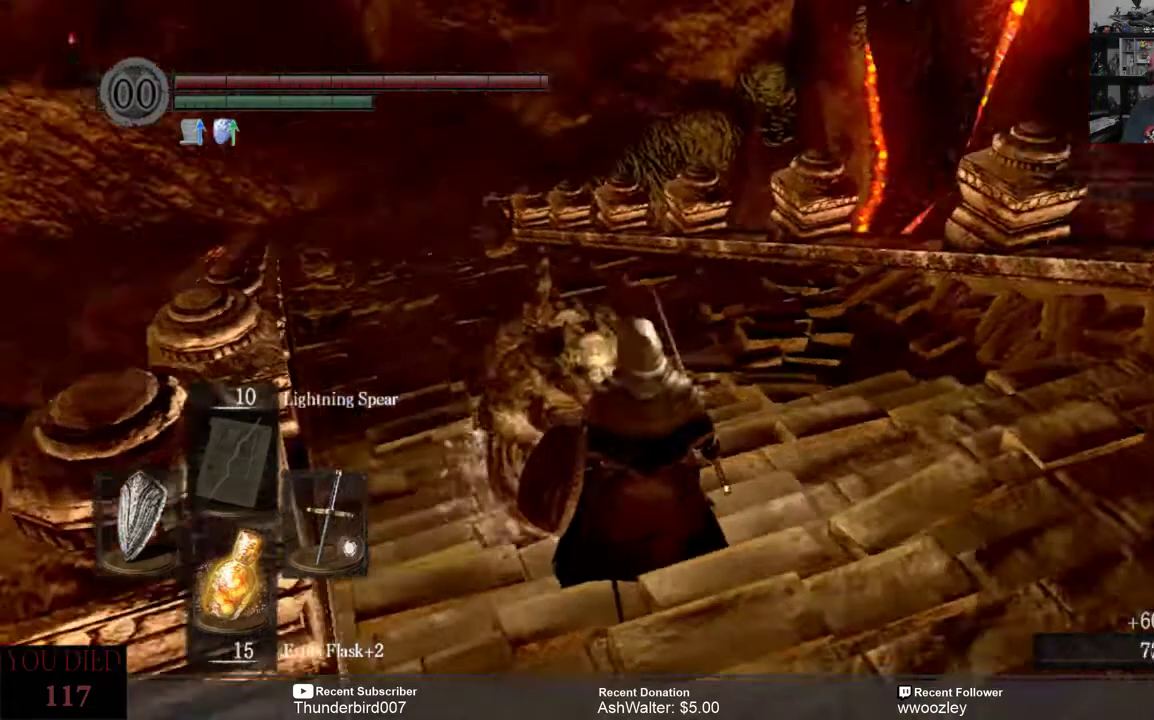
{"buttons": [], "left_stick": "center", "right_stick": "center", "events": [[367, "right_stick", "center"]]}
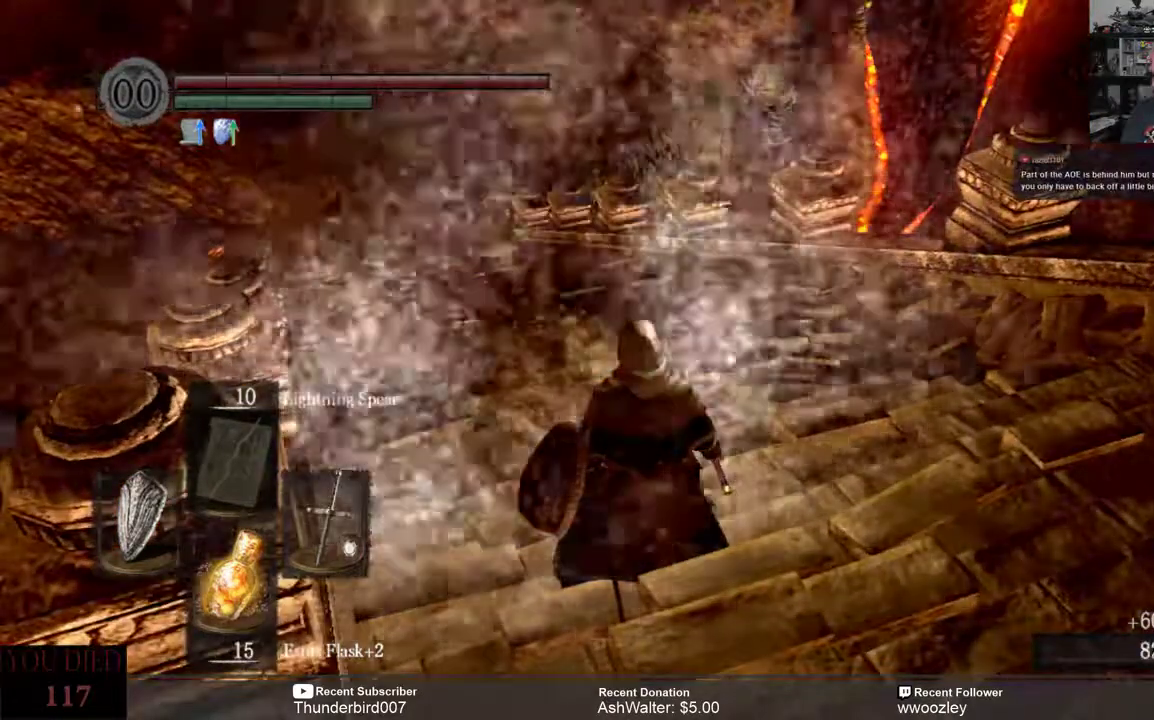
{"buttons": [], "left_stick": "center", "right_stick": "center", "events": []}
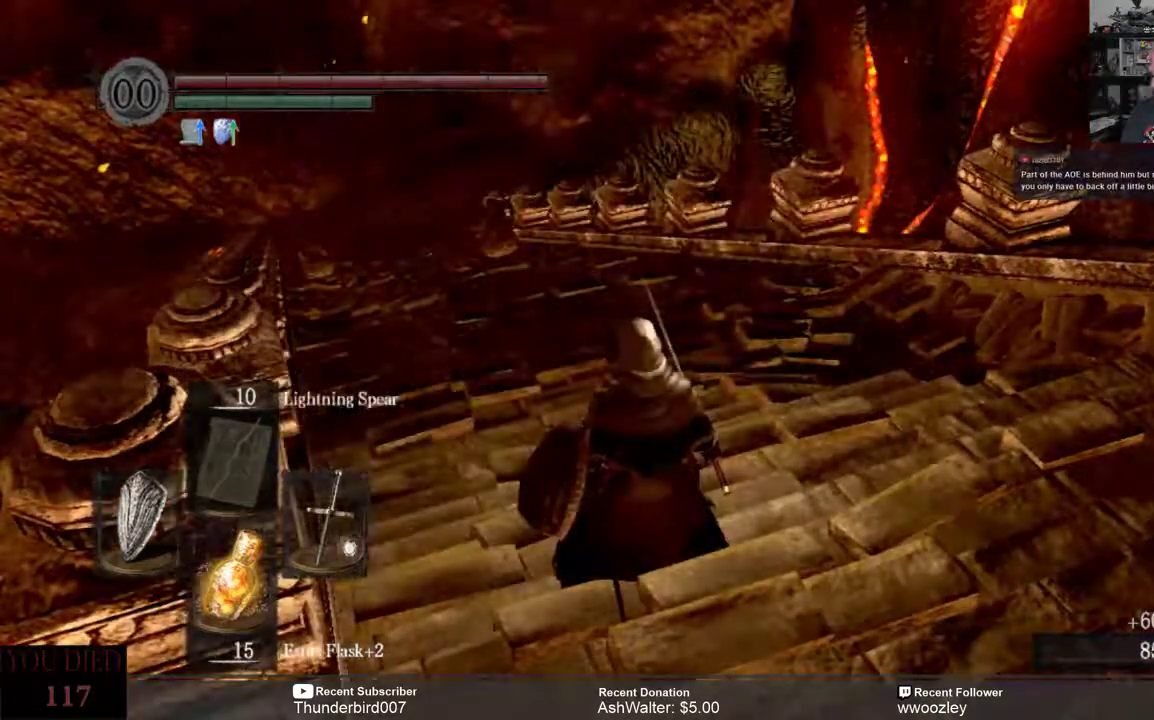
{"buttons": [], "left_stick": "center", "right_stick": "center", "events": []}
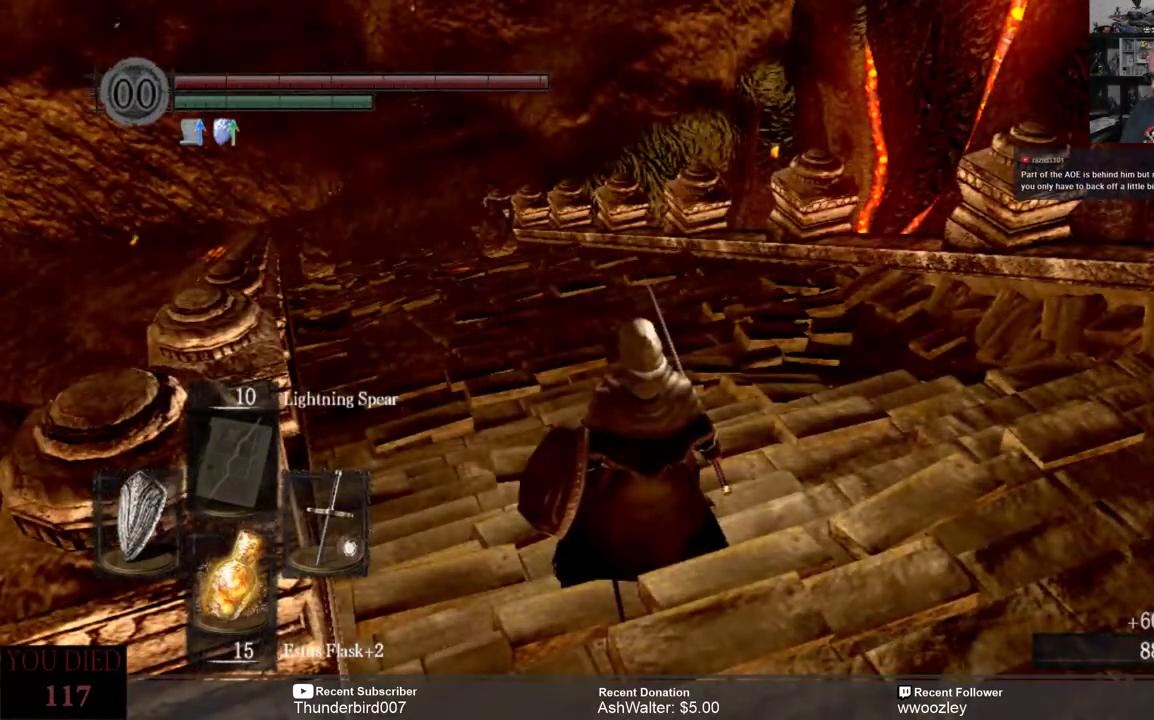
{"buttons": [], "left_stick": "center", "right_stick": "center", "events": []}
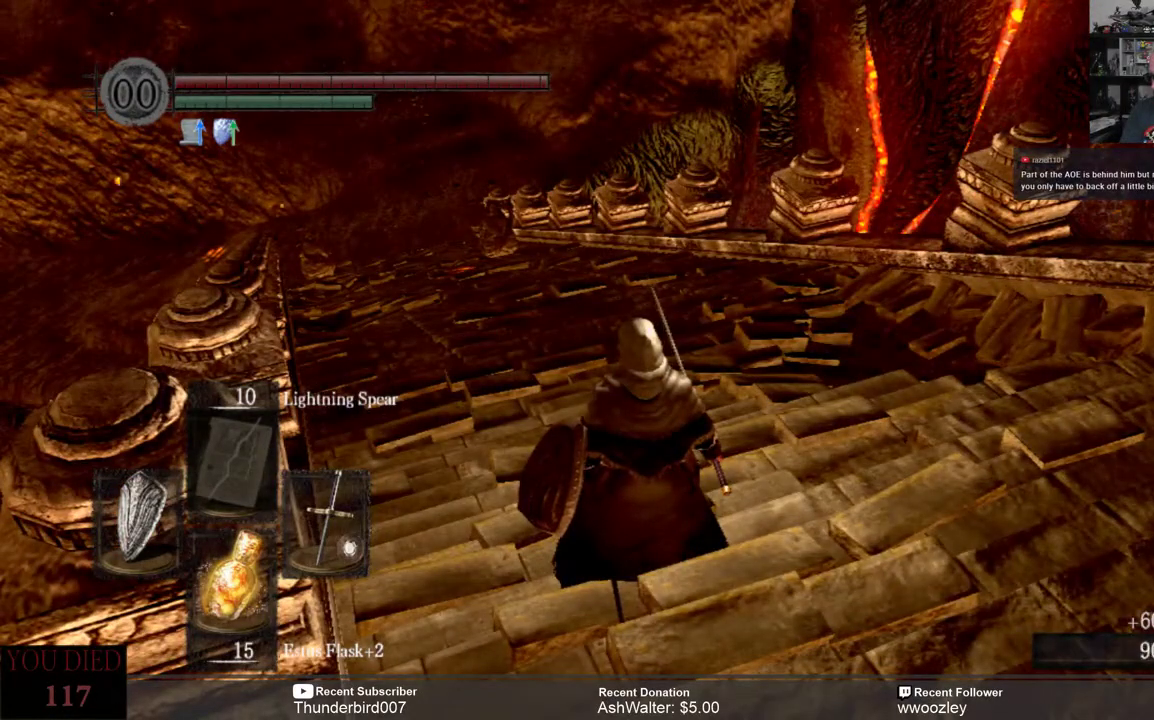
{"buttons": [], "left_stick": "center", "right_stick": "center", "events": []}
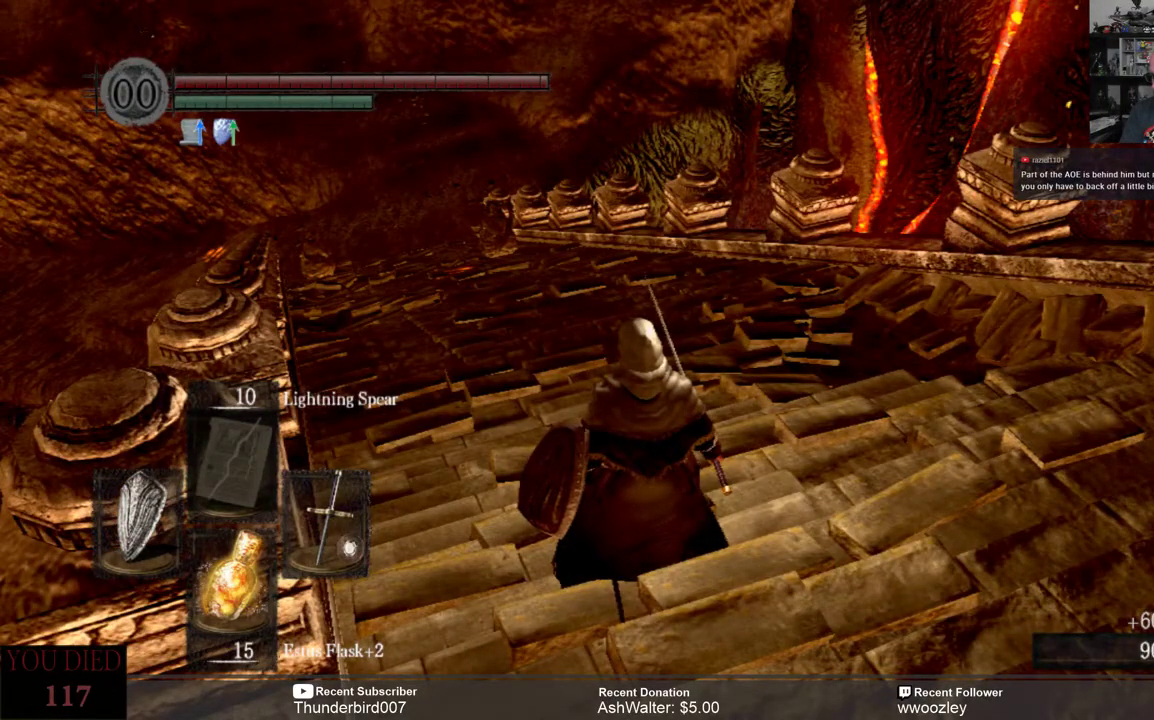
{"buttons": [], "left_stick": "center", "right_stick": "center", "events": []}
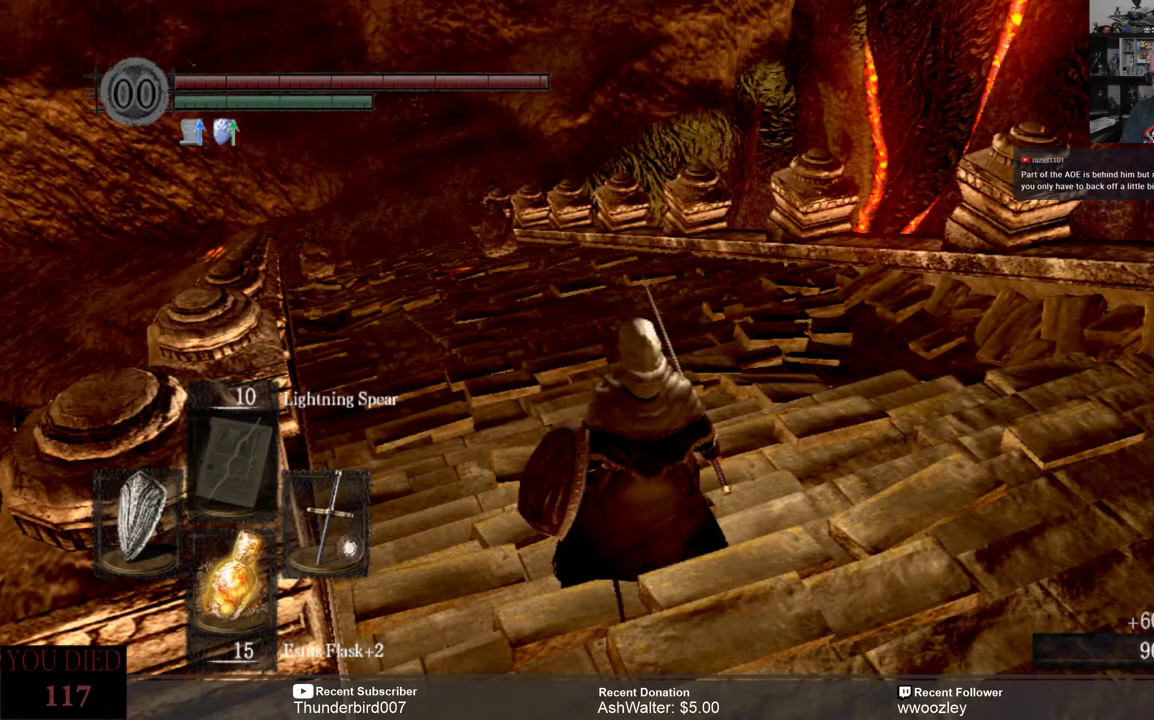
{"buttons": [], "left_stick": "center", "right_stick": "center", "events": [[67, "right_stick", "left"], [300, "right_stick", "center"]]}
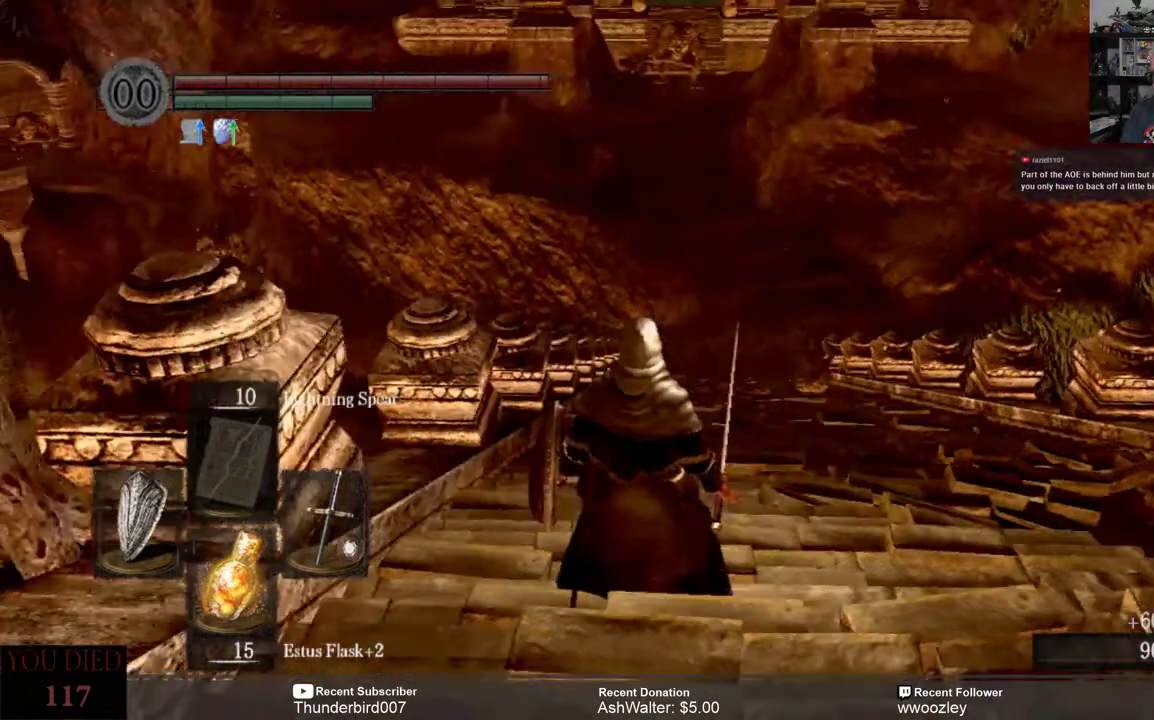
{"buttons": [], "left_stick": "center", "right_stick": "right", "events": [[417, "right_stick", "right"]]}
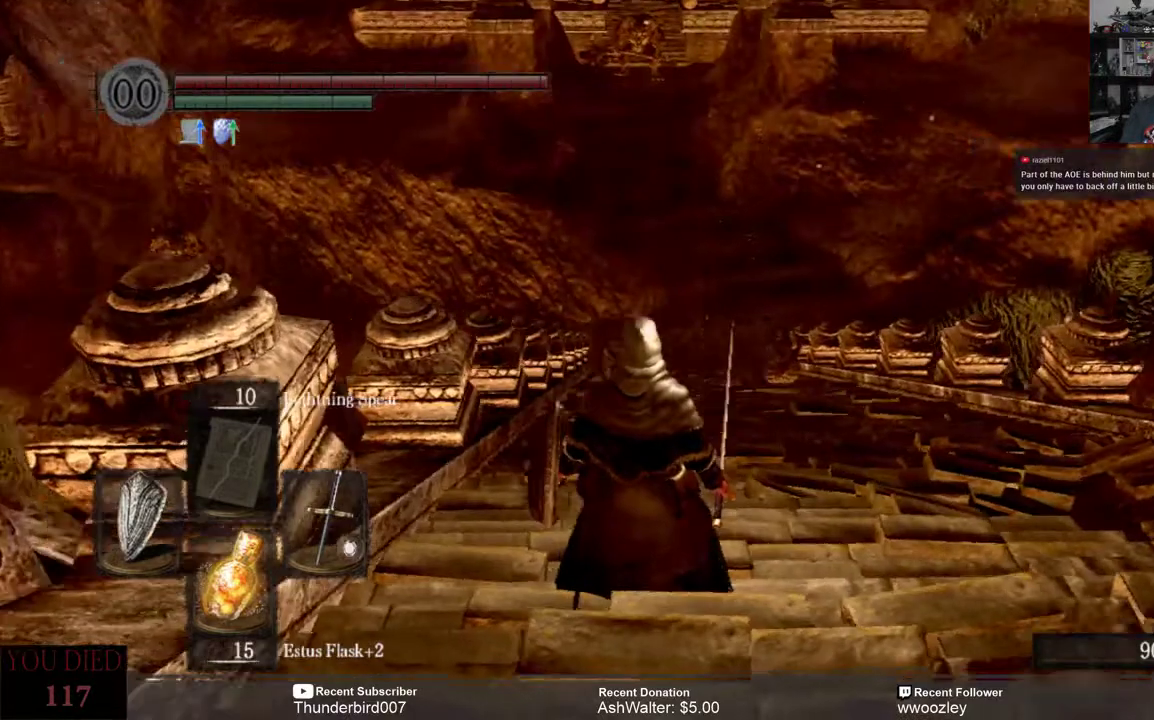
{"buttons": [], "left_stick": "right", "right_stick": "center", "events": [[100, "right_stick", "center"], [217, "right_stick", "left"], [333, "left_stick", "right"], [350, "right_stick", "center"]]}
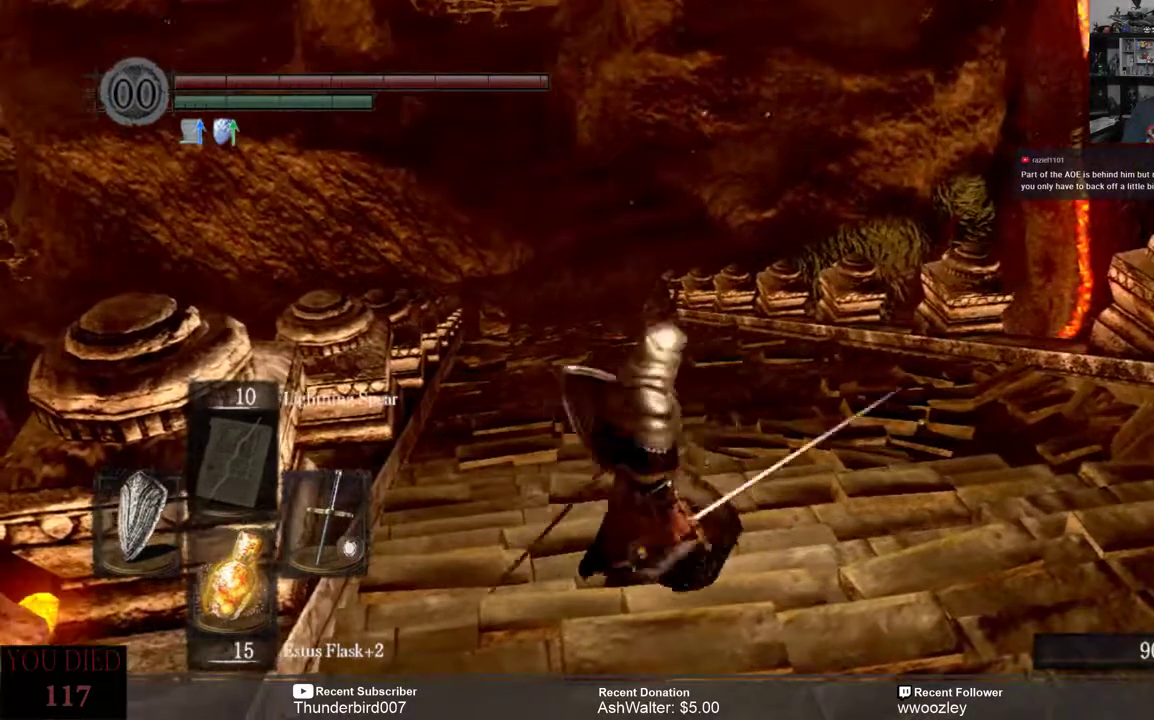
{"buttons": [], "left_stick": "up", "right_stick": "center", "events": [[133, "right_stick", "down"], [167, "left_stick", "up-right"], [233, "right_stick", "center"], [367, "left_stick", "up"]]}
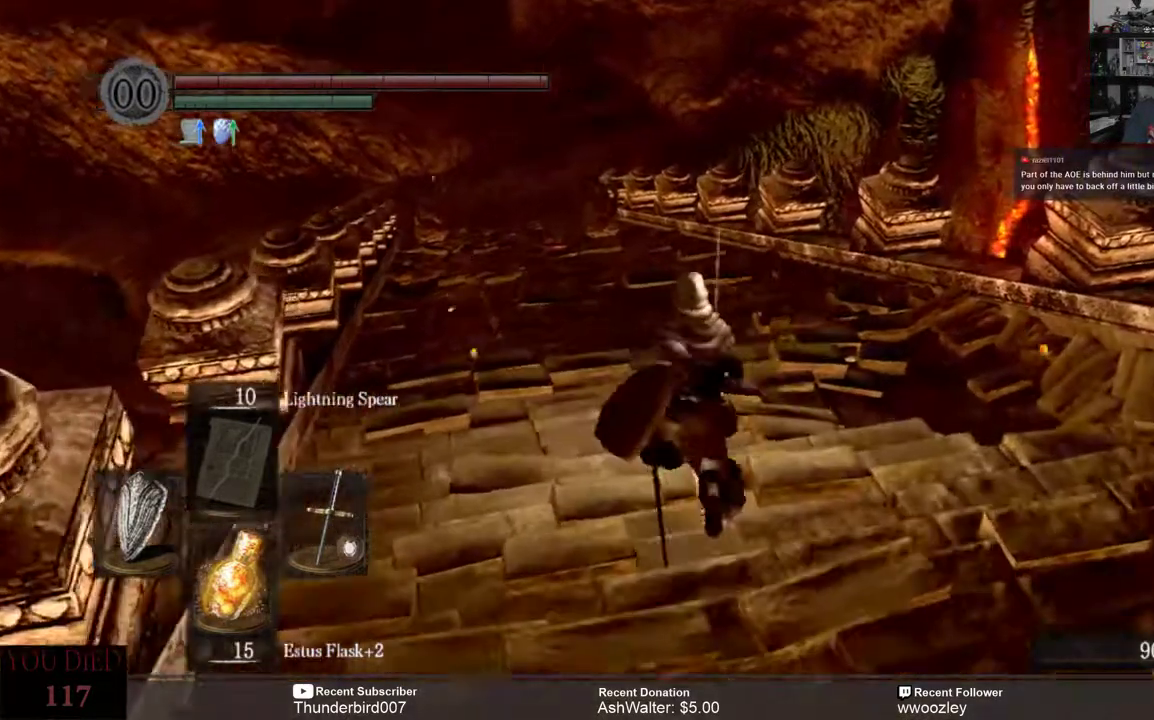
{"buttons": [], "left_stick": "up", "right_stick": "center", "events": []}
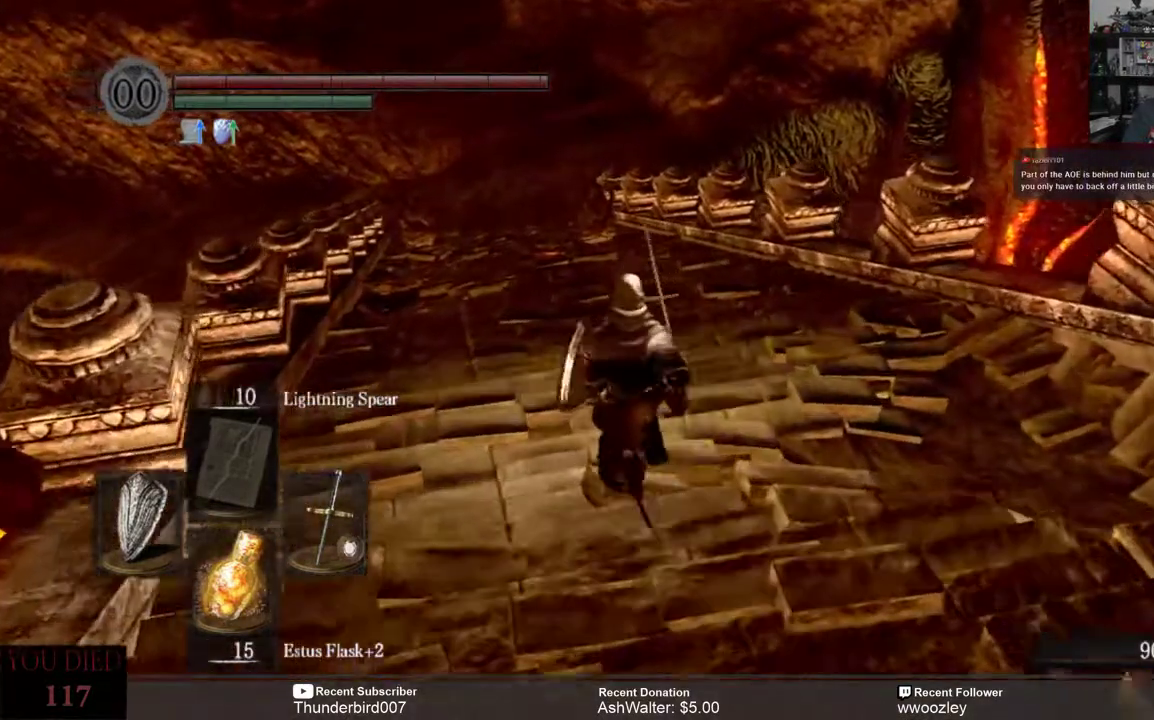
{"buttons": [], "left_stick": "center", "right_stick": "center", "events": [[367, "left_stick", "center"]]}
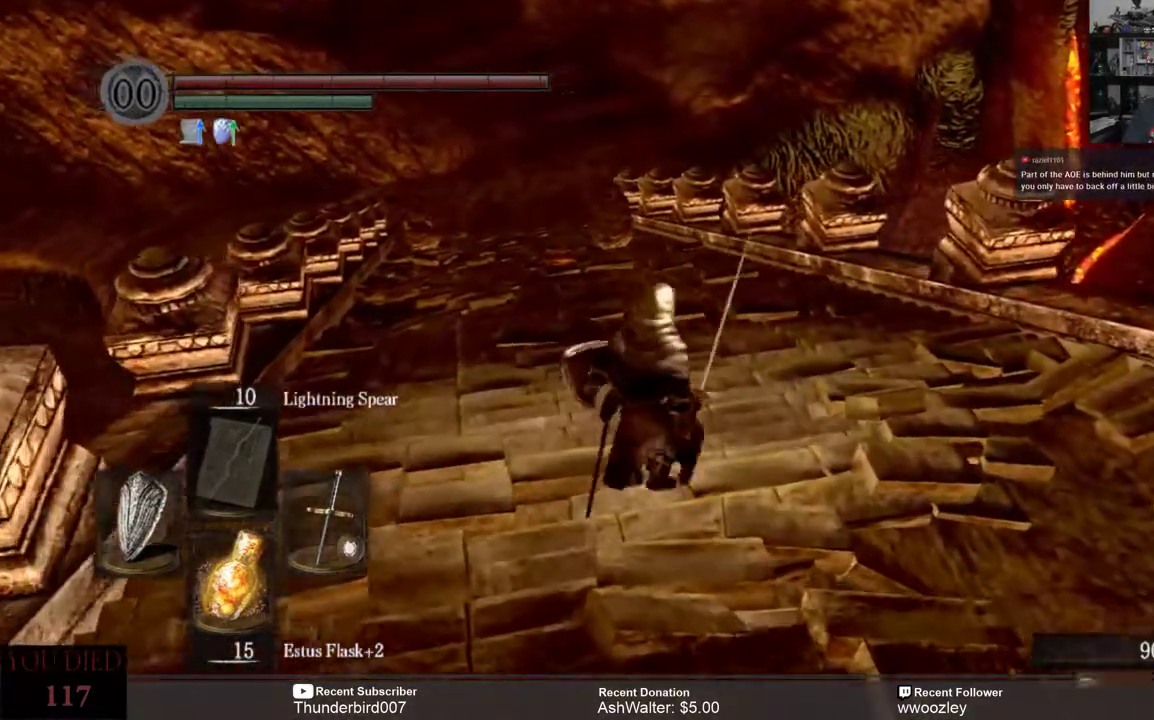
{"buttons": [], "left_stick": "center", "right_stick": "center", "events": []}
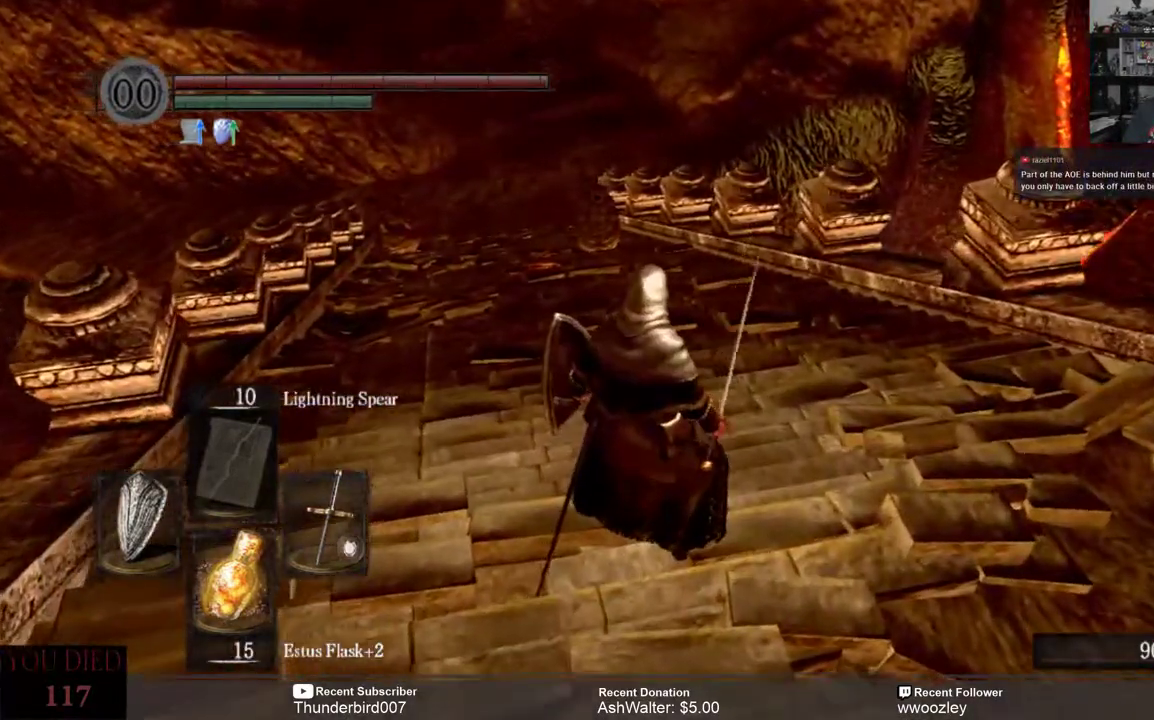
{"buttons": [], "left_stick": "center", "right_stick": "center", "events": []}
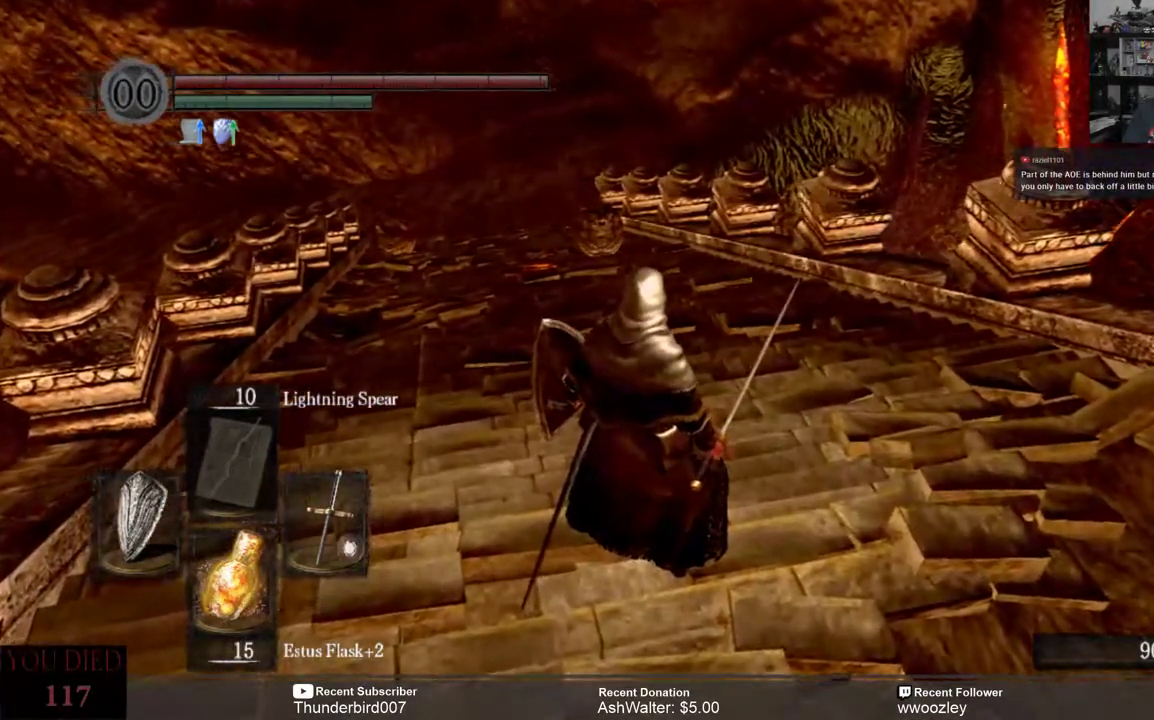
{"buttons": [], "left_stick": "center", "right_stick": "center", "events": []}
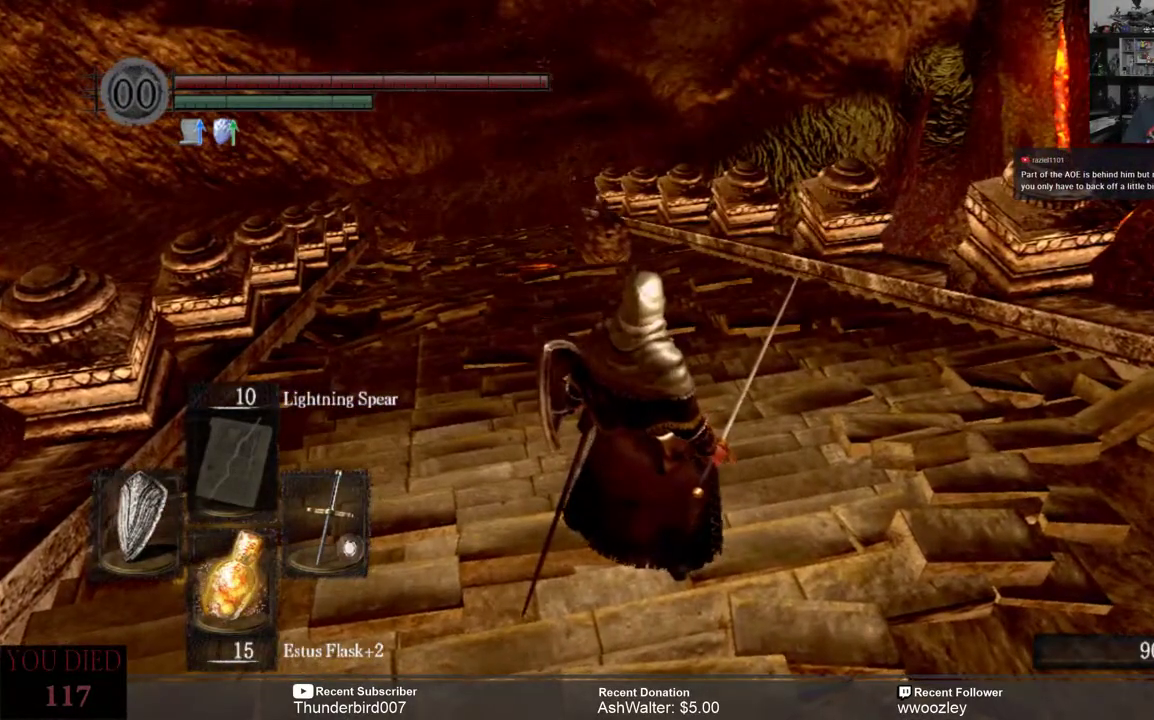
{"buttons": [], "left_stick": "center", "right_stick": "center", "events": []}
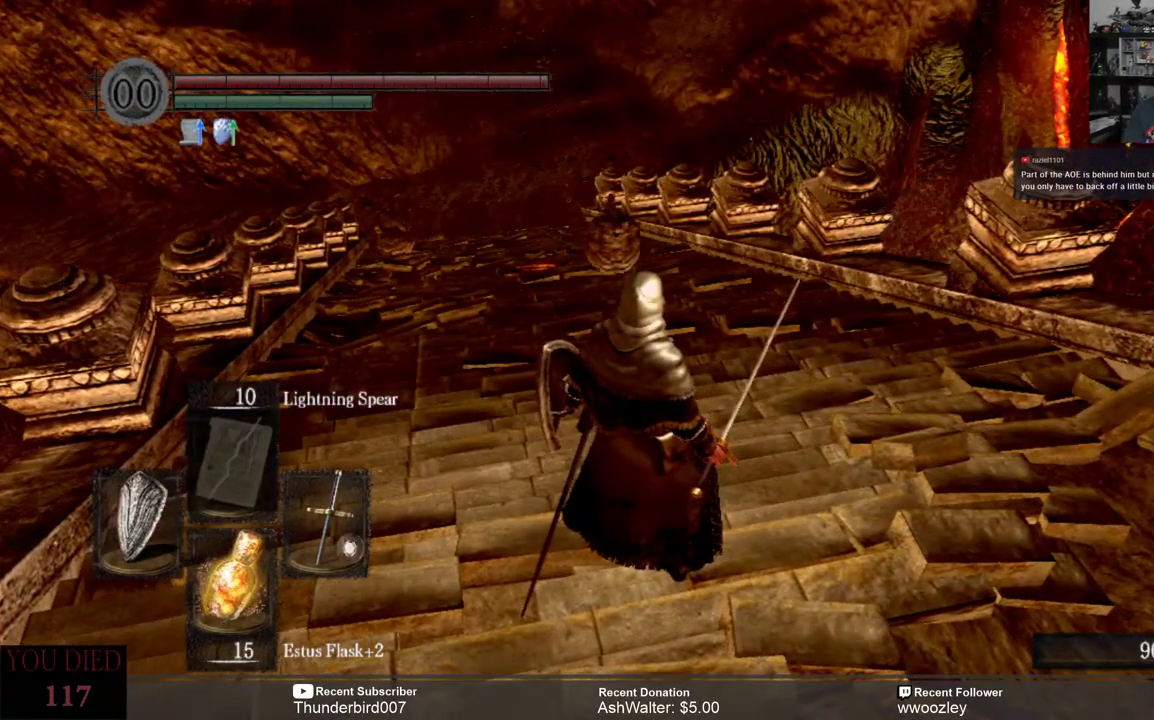
{"buttons": [], "left_stick": "center", "right_stick": "center", "events": []}
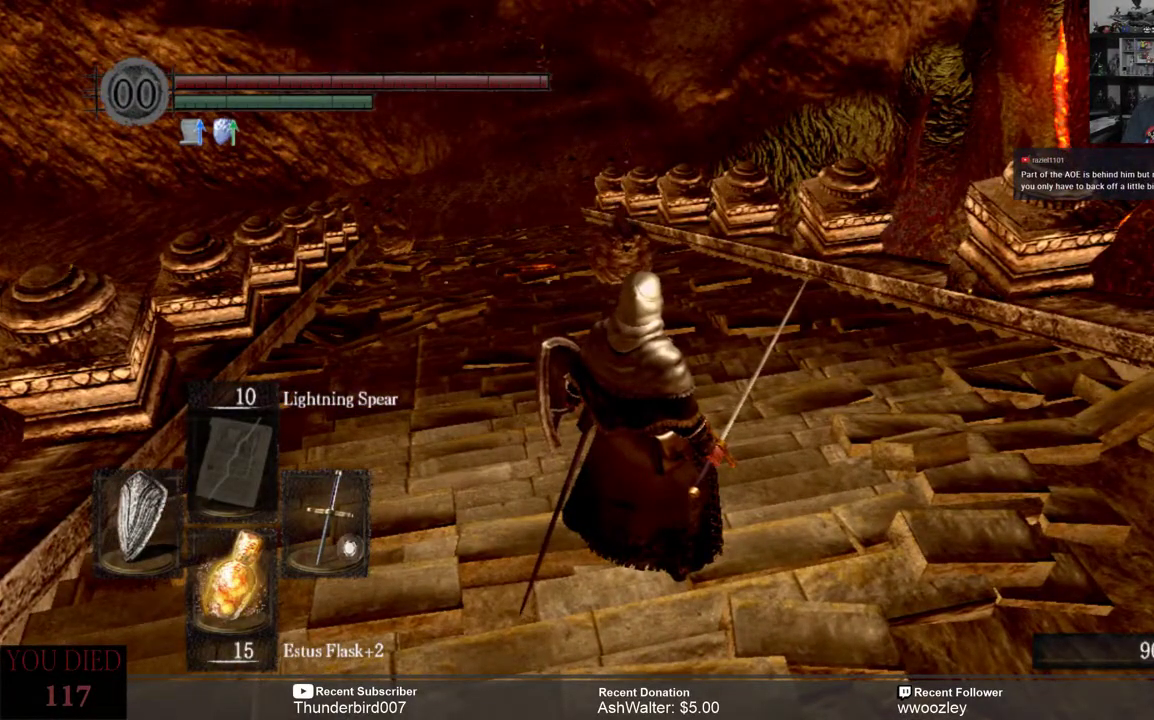
{"buttons": [], "left_stick": "center", "right_stick": "center", "events": [[367, "R3", "down"], [433, "R3", "up"]]}
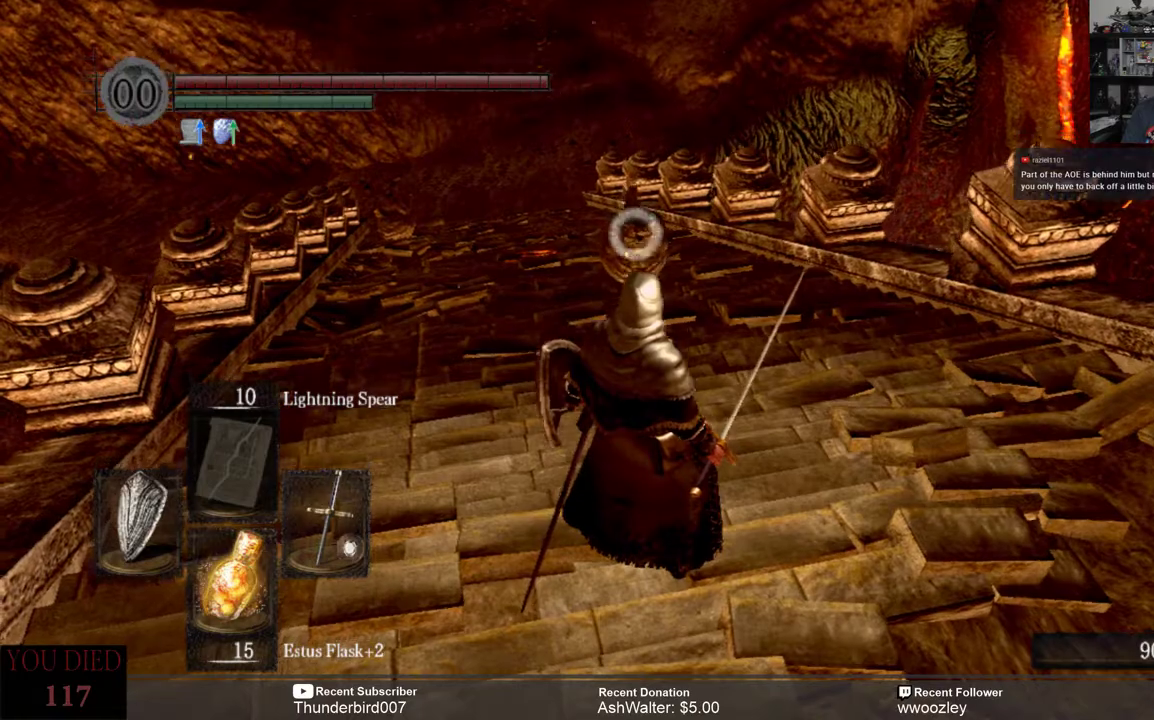
{"buttons": [], "left_stick": "center", "right_stick": "center", "events": []}
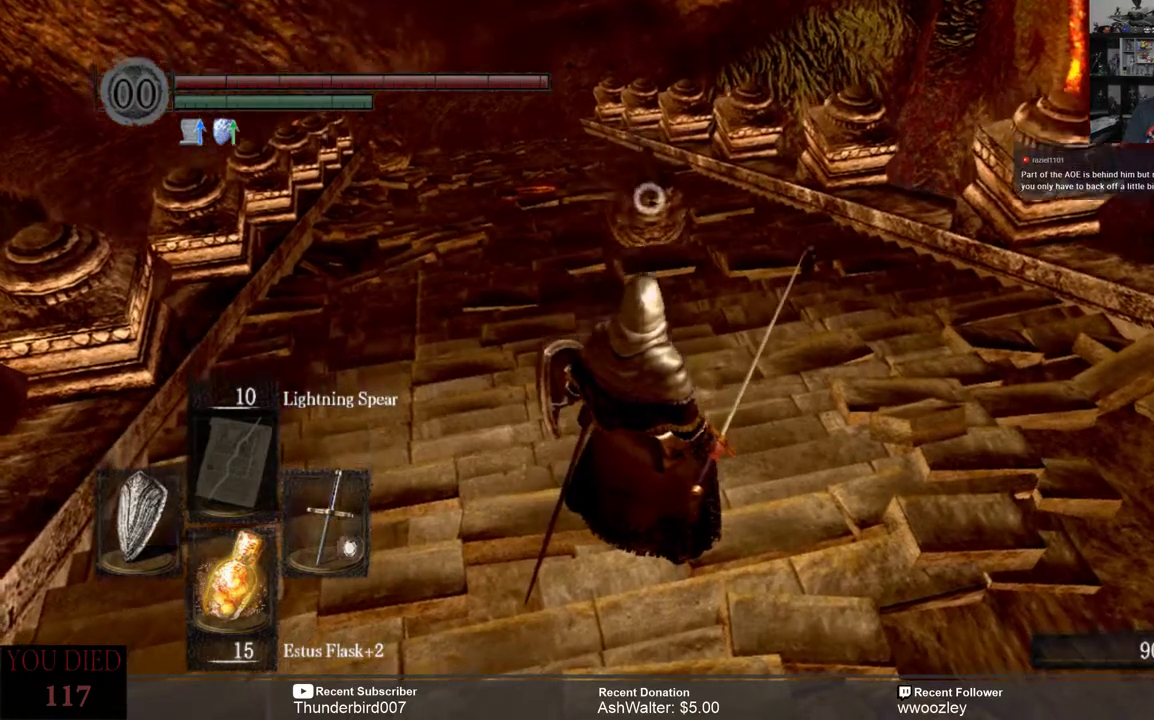
{"buttons": [], "left_stick": "center", "right_stick": "center", "events": []}
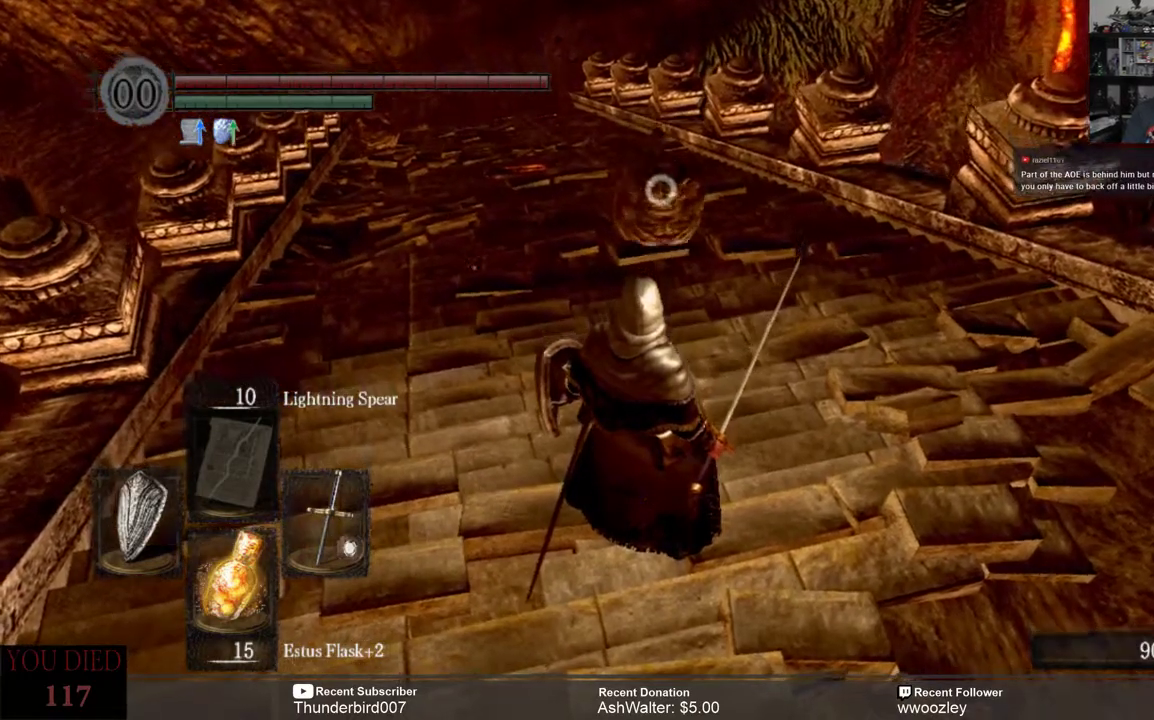
{"buttons": [], "left_stick": "up", "right_stick": "center", "events": [[250, "left_stick", "up-right"], [483, "left_stick", "up"]]}
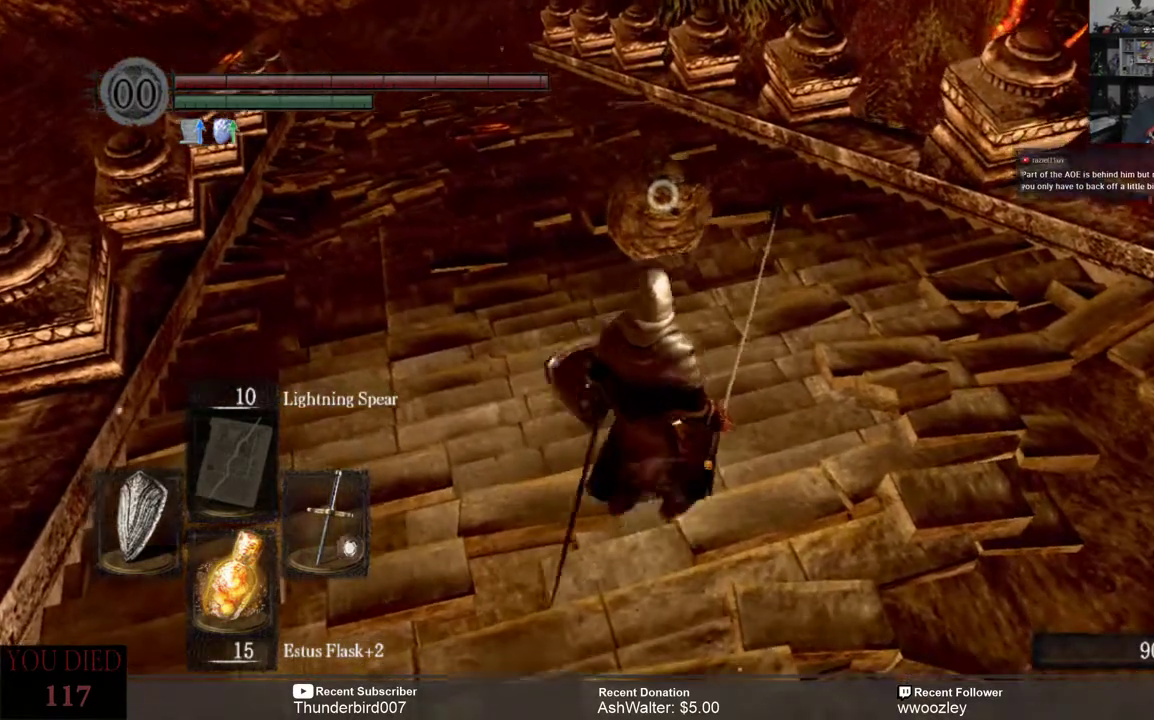
{"buttons": [], "left_stick": "up", "right_stick": "center", "events": [[317, "R2", "down"], [450, "R2", "up"]]}
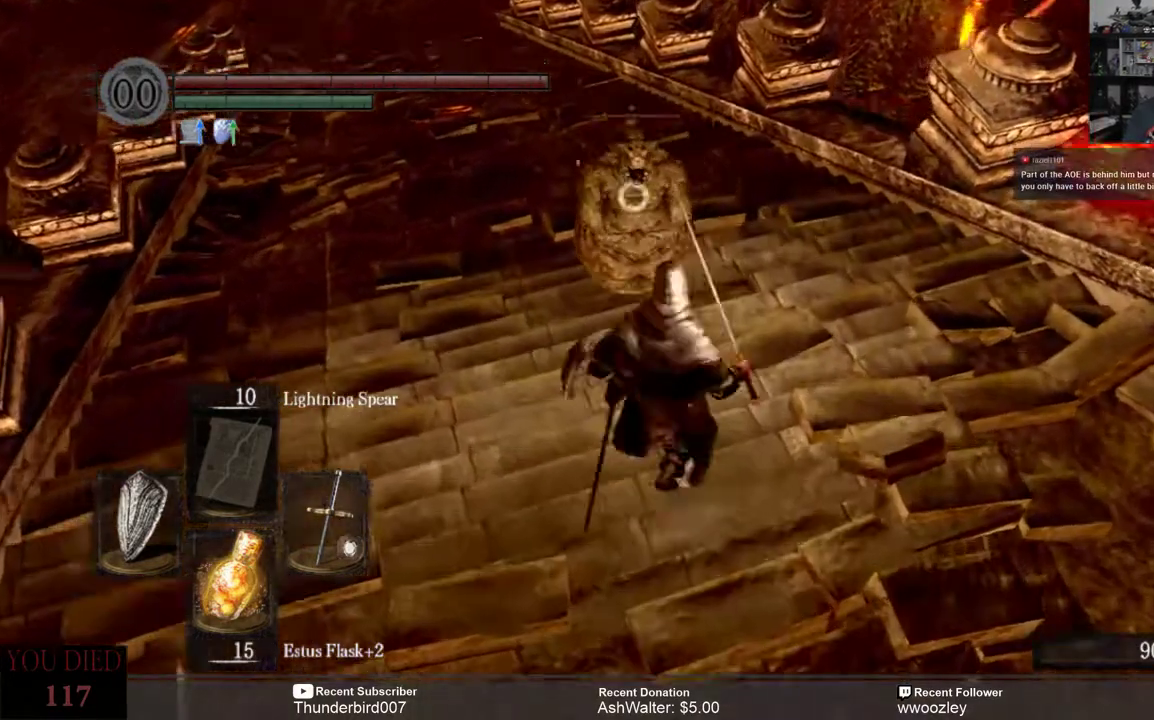
{"buttons": [], "left_stick": "center", "right_stick": "center", "events": [[133, "left_stick", "center"]]}
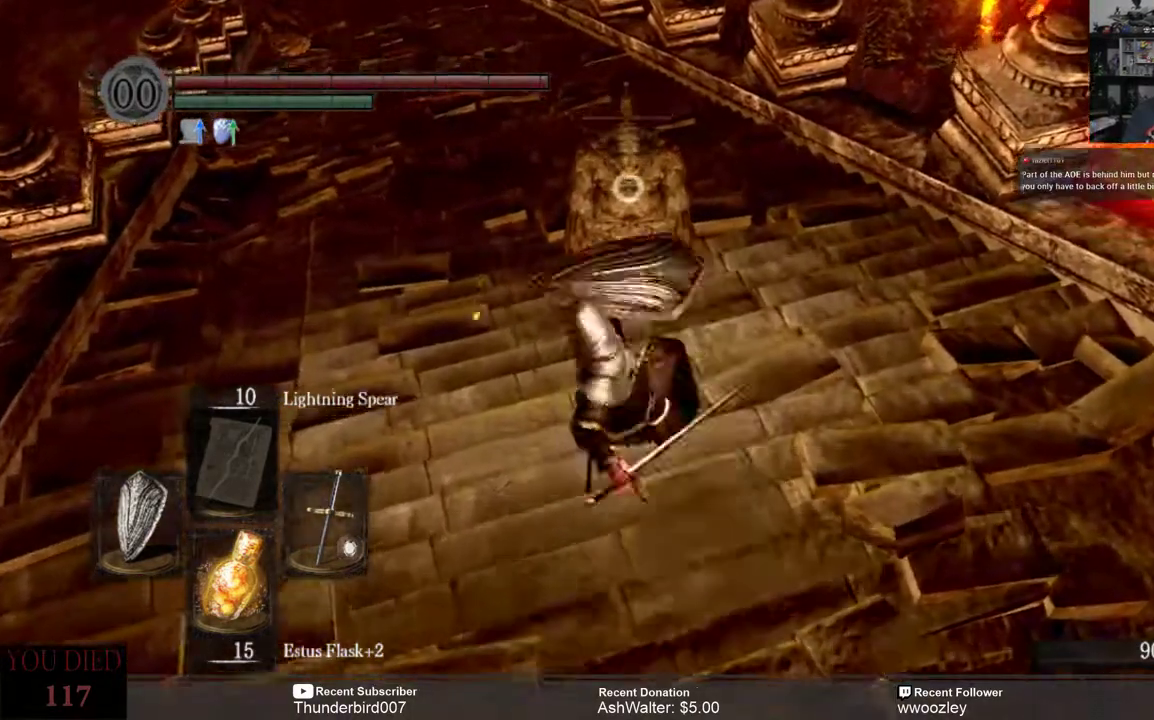
{"buttons": [], "left_stick": "up", "right_stick": "center", "events": [[200, "left_stick", "up"], [383, "R2", "down"], [483, "R2", "up"]]}
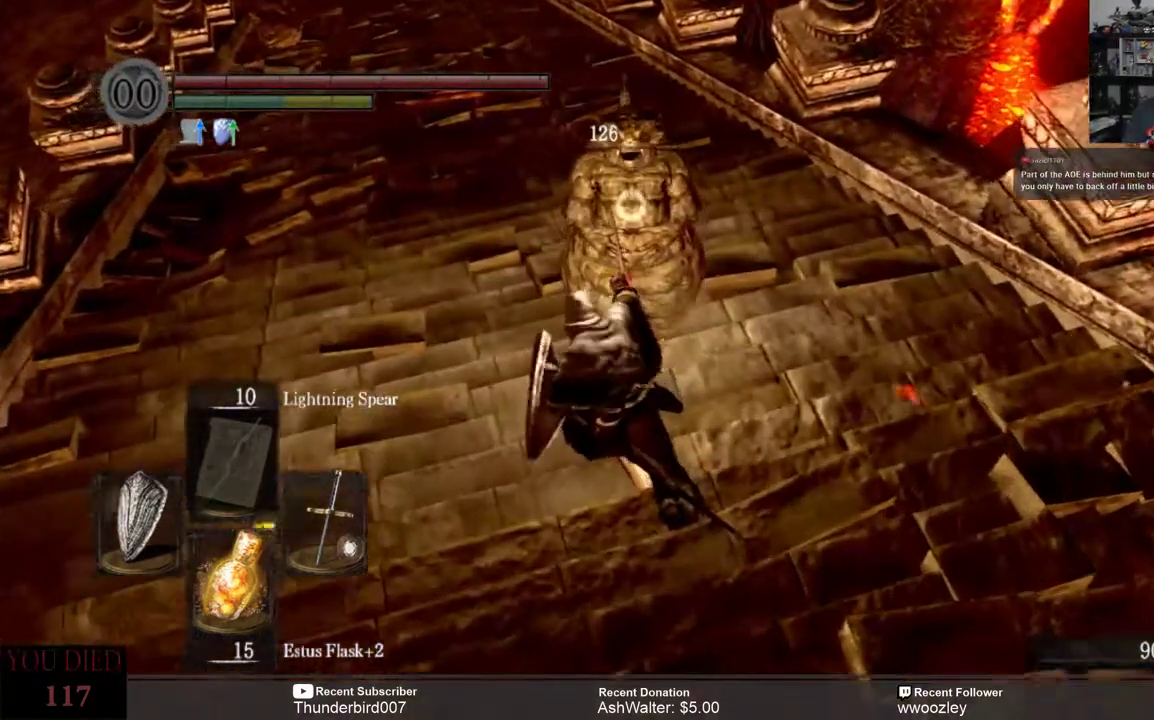
{"buttons": [], "left_stick": "center", "right_stick": "center", "events": [[200, "left_stick", "center"]]}
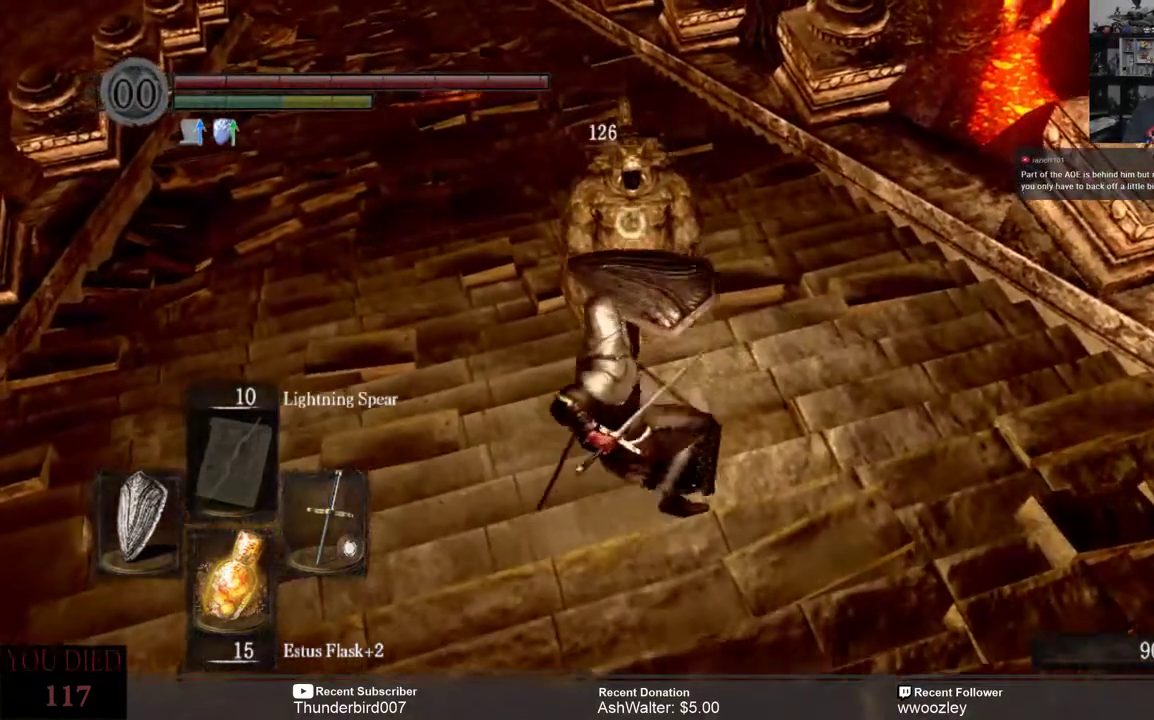
{"buttons": [], "left_stick": "center", "right_stick": "center", "events": []}